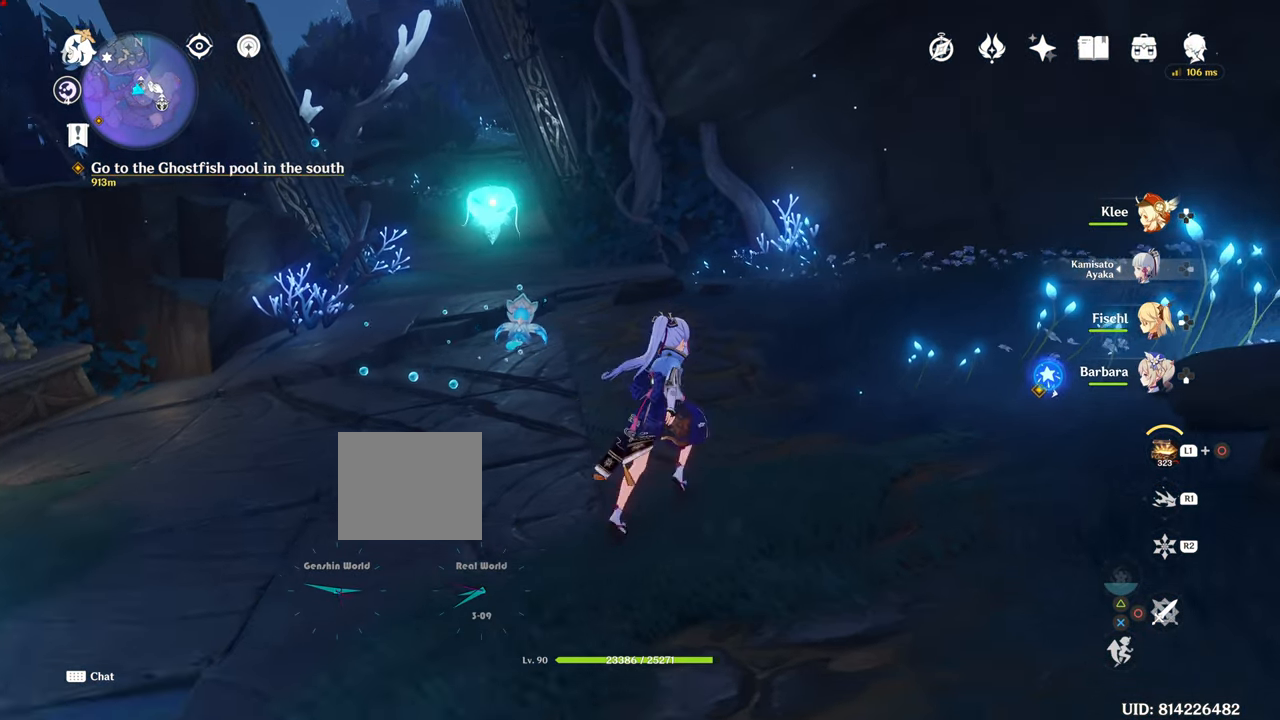
Gameplay with a controller (PlayStation layout); each line is a JSON object with the inputs held at the frame after it. "events" lists button and stick changes between this image and that frame as [ms after this image, input, new state], when the widget could be followed in between. Not read: L3.
{"buttons": [], "left_stick": "up", "right_stick": "center", "events": [[167, "CROSS", "down"], [234, "CROSS", "up"], [234, "left_stick", "up"]]}
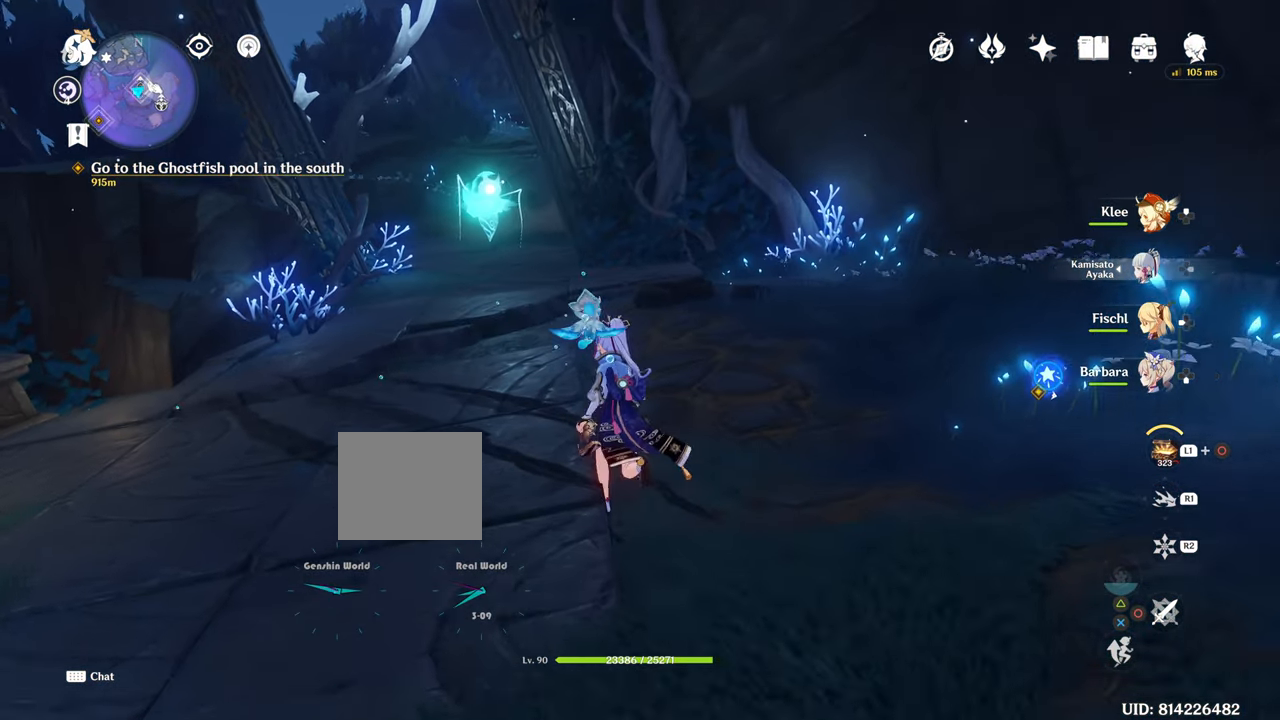
{"buttons": ["R1"], "left_stick": "up", "right_stick": "center", "events": [[333, "R1", "down"]]}
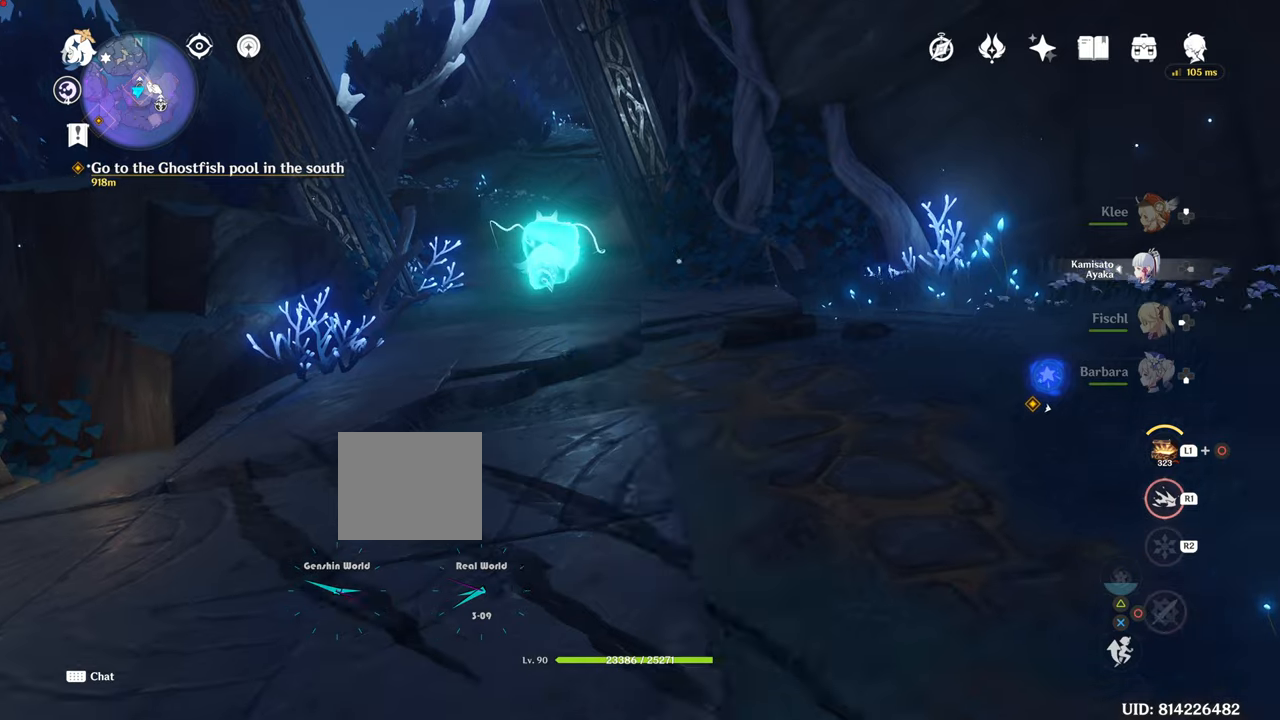
{"buttons": ["R1"], "left_stick": "up", "right_stick": "center", "events": []}
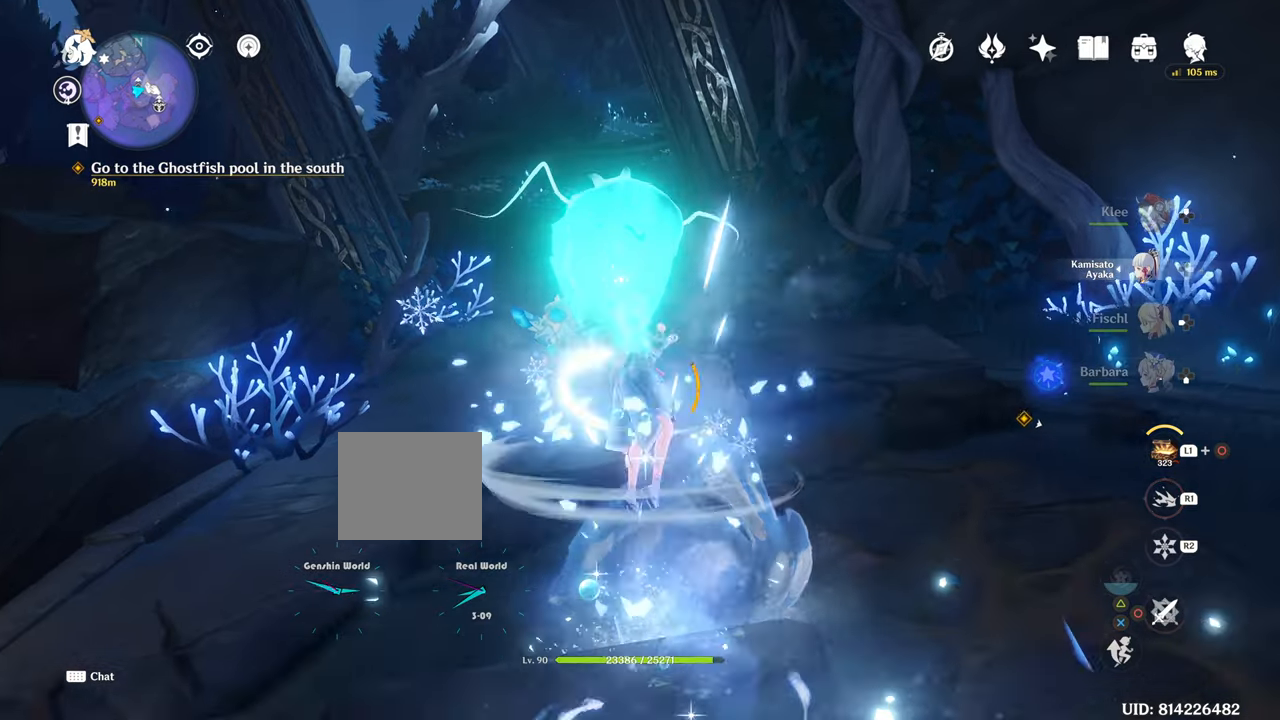
{"buttons": [], "left_stick": "down", "right_stick": "center", "events": [[317, "R1", "up"], [317, "left_stick", "down"]]}
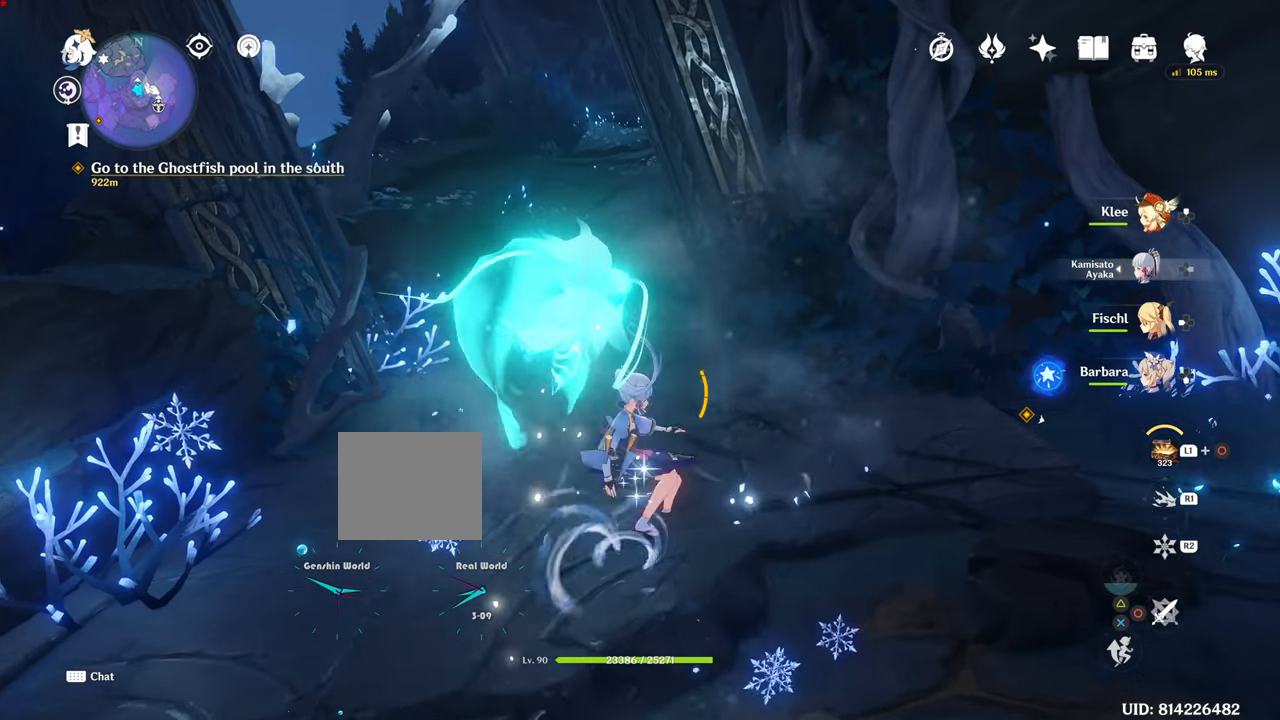
{"buttons": [], "left_stick": "down", "right_stick": "center", "events": []}
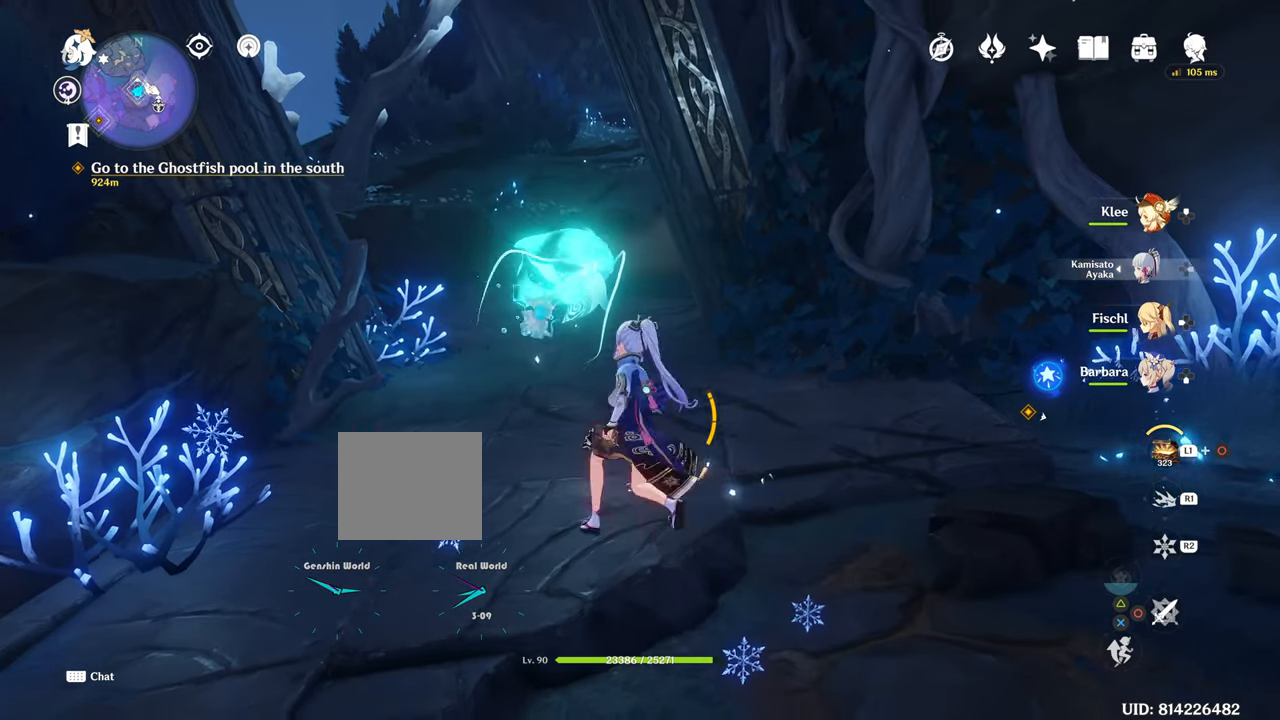
{"buttons": [], "left_stick": "up", "right_stick": "center", "events": [[384, "left_stick", "up"]]}
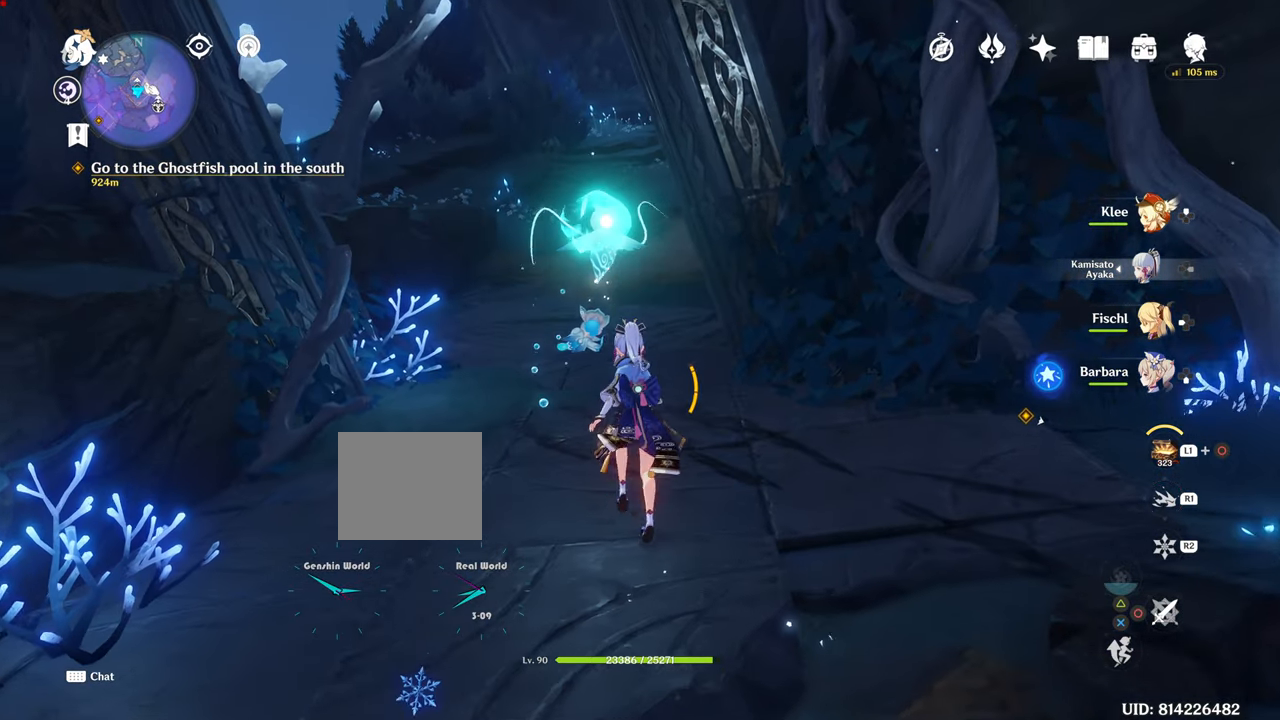
{"buttons": [], "left_stick": "up", "right_stick": "center", "events": []}
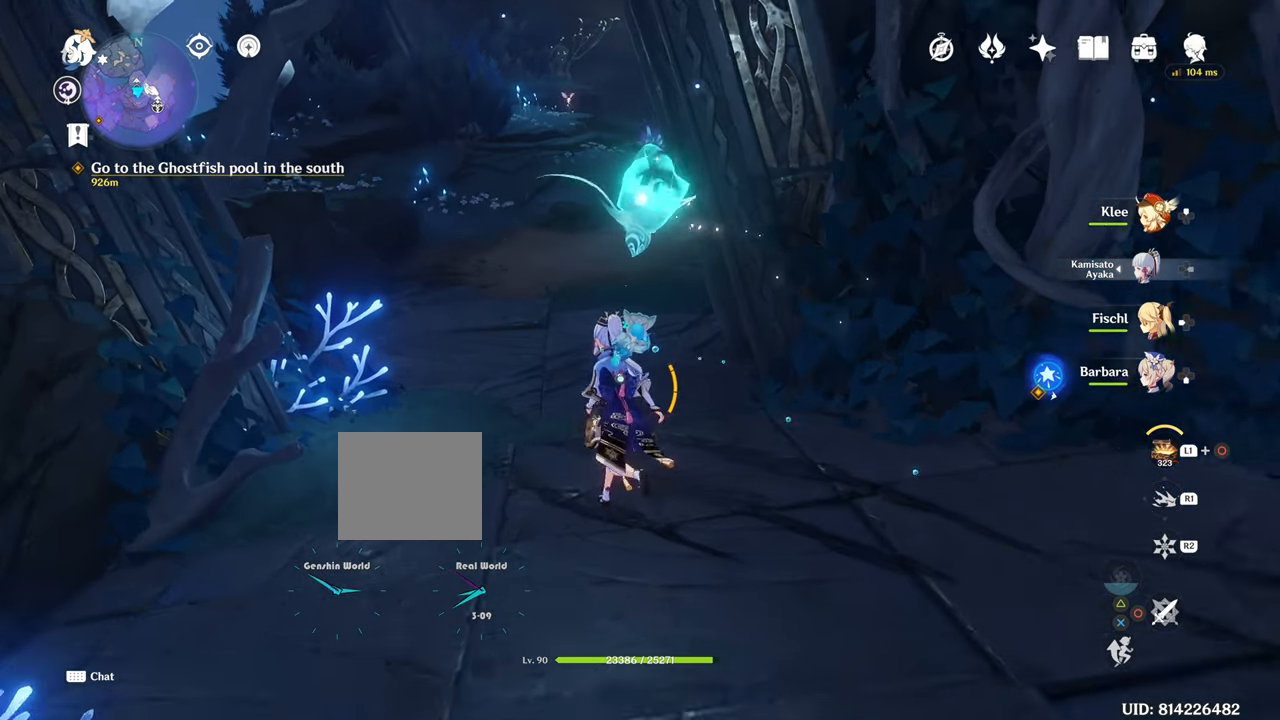
{"buttons": [], "left_stick": "up", "right_stick": "center", "events": []}
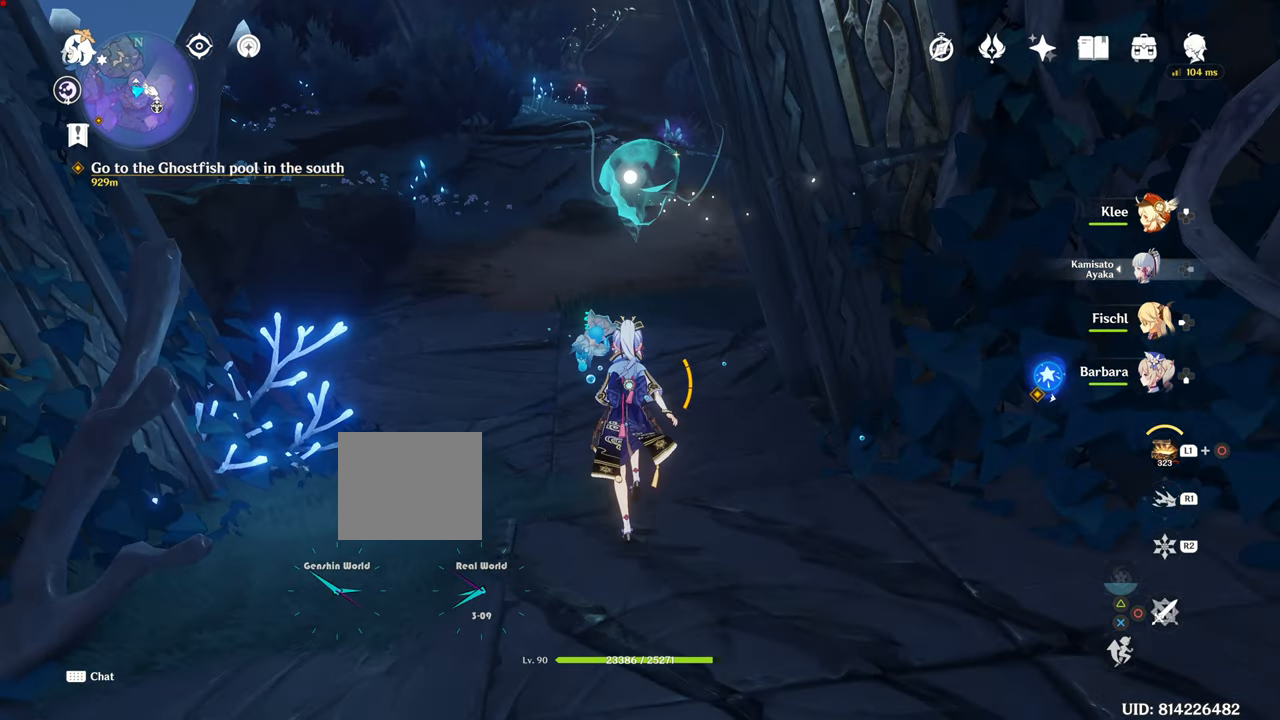
{"buttons": [], "left_stick": "up", "right_stick": "center", "events": []}